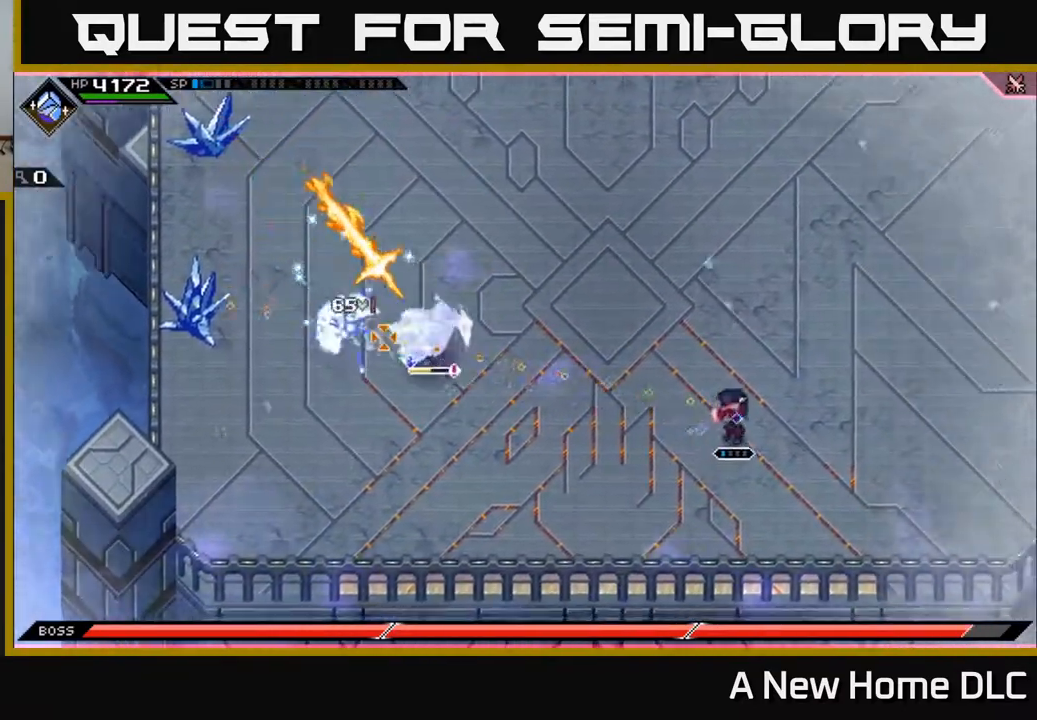
Gameplay with a controller (Xbox layout); each line is a JSON object with the inputs held at the frame after it. "events" lists button and stick changes between this image and that frame as [ms after this image, input, new state], when the widget could be followed in between.
{"buttons": [], "left_stick": "up", "right_stick": "left", "events": [[33, "L1", "down"], [83, "left_stick", "up"], [133, "L1", "up"], [333, "L1", "down"], [483, "L1", "up"]]}
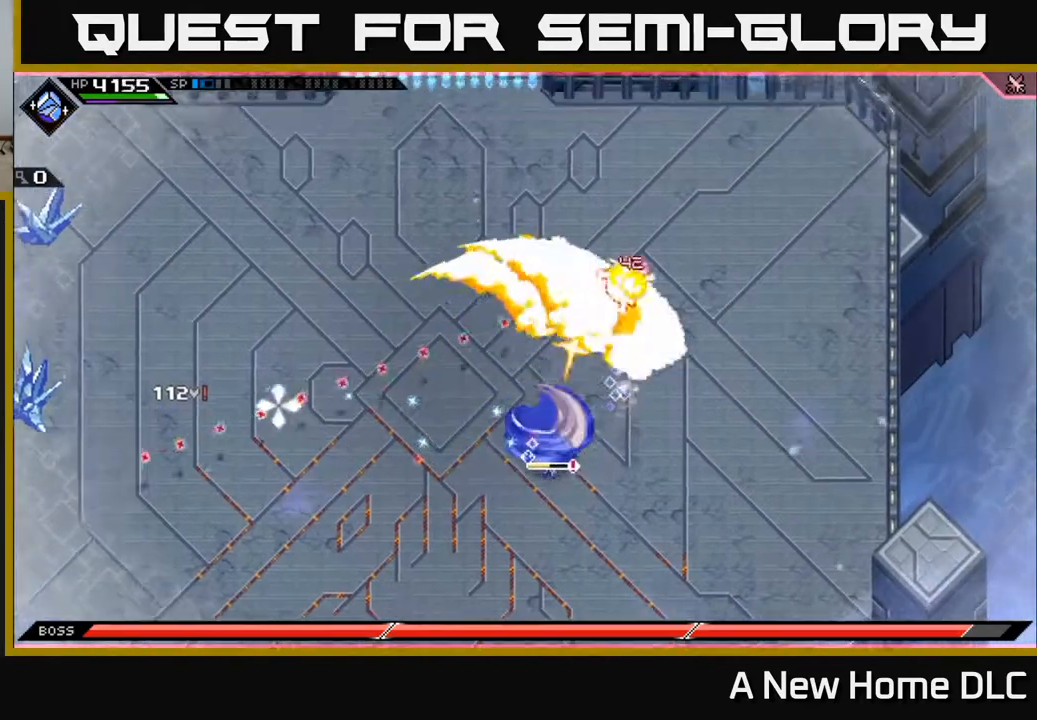
{"buttons": [], "left_stick": "down-left", "right_stick": "down-left", "events": [[17, "L1", "down"], [117, "right_stick", "down-left"], [133, "L1", "up"], [183, "L1", "down"], [233, "L1", "up"], [383, "left_stick", "left"], [450, "left_stick", "down-left"]]}
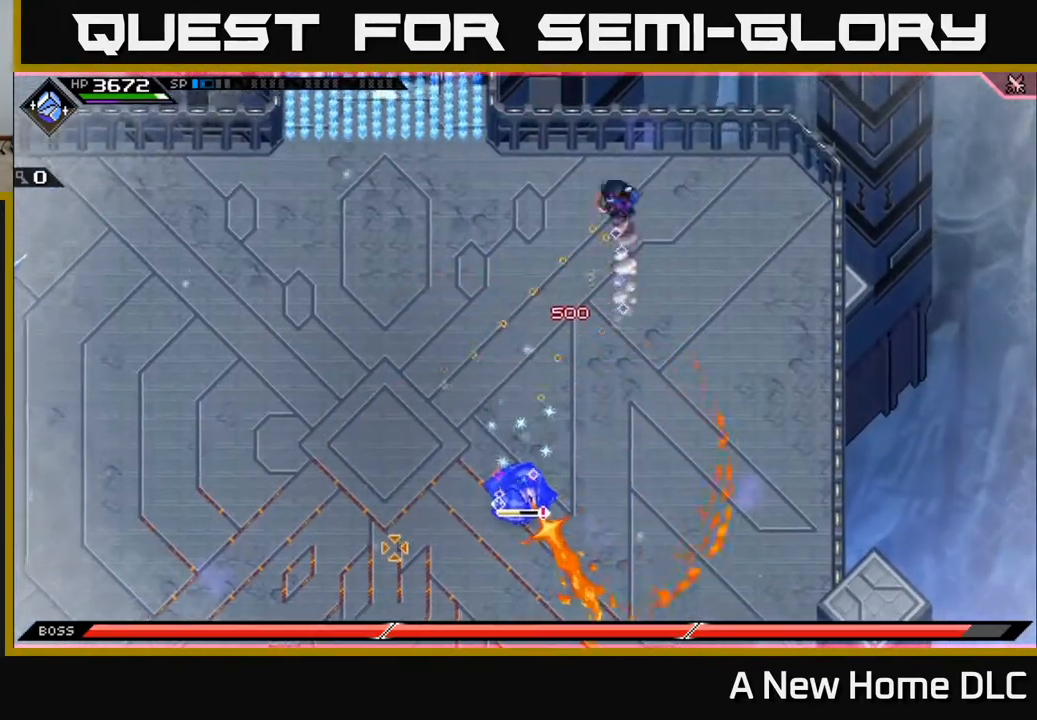
{"buttons": [], "left_stick": "down", "right_stick": "down", "events": [[167, "right_stick", "down"], [317, "R1", "down"], [400, "left_stick", "down"], [450, "R1", "up"]]}
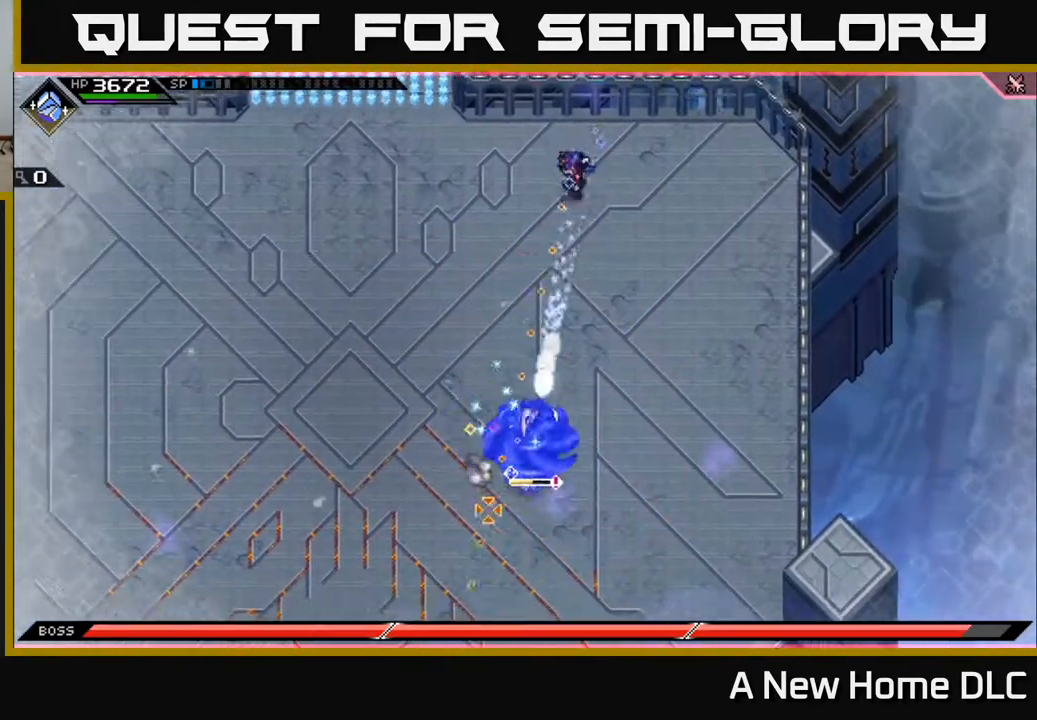
{"buttons": ["L1"], "left_stick": "down", "right_stick": "center", "events": [[67, "L1", "down"], [167, "L1", "up"], [217, "right_stick", "center"], [250, "L1", "down"], [367, "L1", "up"], [450, "L1", "down"]]}
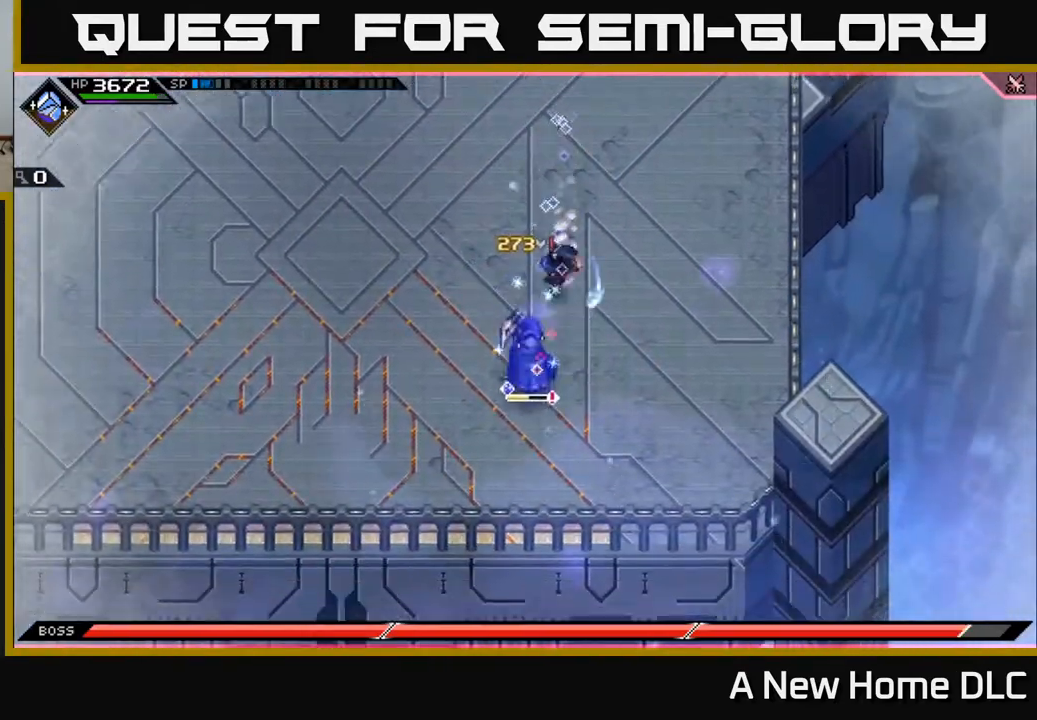
{"buttons": [], "left_stick": "down", "right_stick": "center", "events": [[17, "X", "down"], [33, "L1", "up"], [133, "X", "up"], [217, "X", "down"], [317, "X", "up"], [383, "X", "down"], [500, "X", "up"]]}
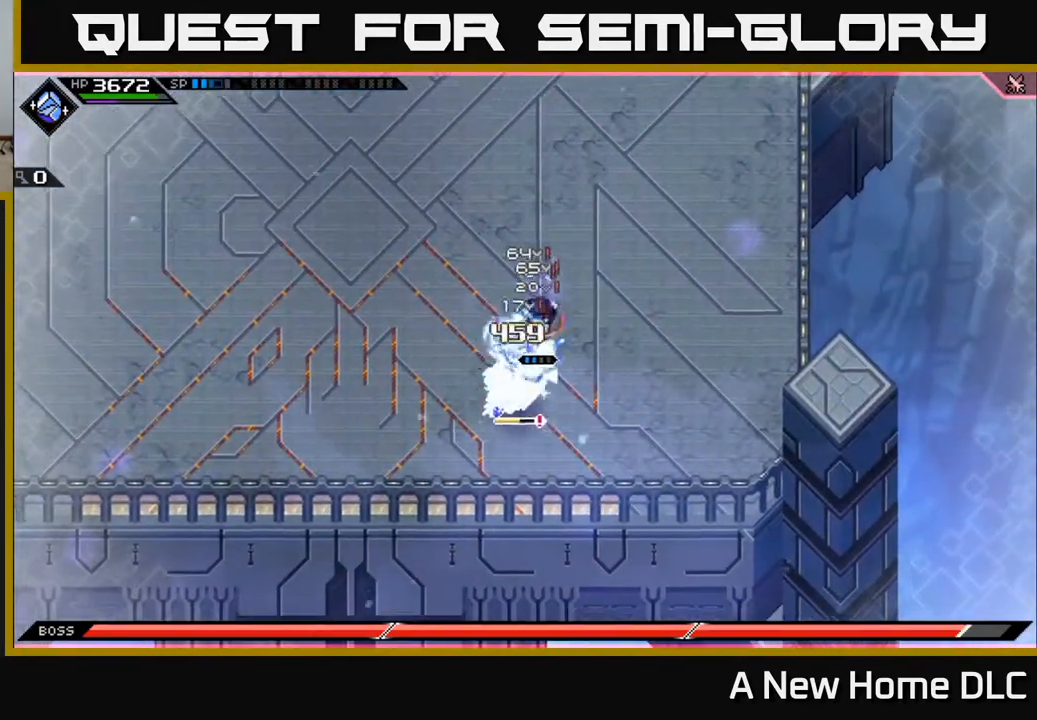
{"buttons": [], "left_stick": "down", "right_stick": "center", "events": [[83, "X", "down"], [200, "X", "up"], [367, "X", "down"], [483, "X", "up"]]}
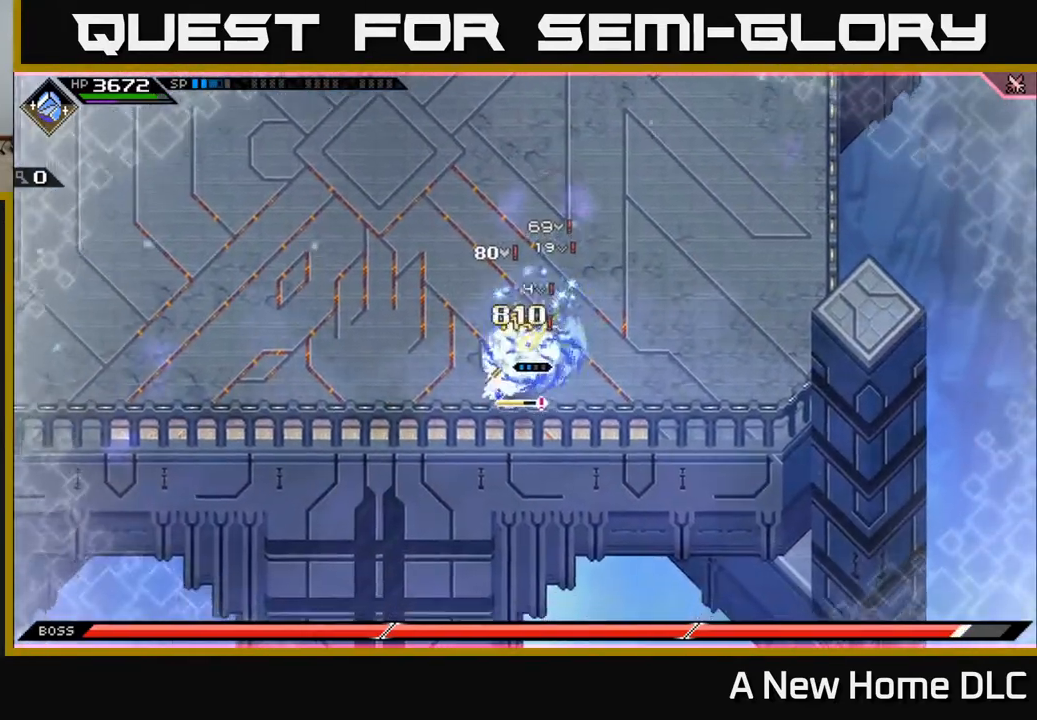
{"buttons": ["L1"], "left_stick": "left", "right_stick": "center", "events": [[33, "left_stick", "down-left"], [83, "X", "down"], [200, "X", "up"], [300, "X", "down"], [400, "X", "up"], [417, "left_stick", "left"], [467, "L1", "down"]]}
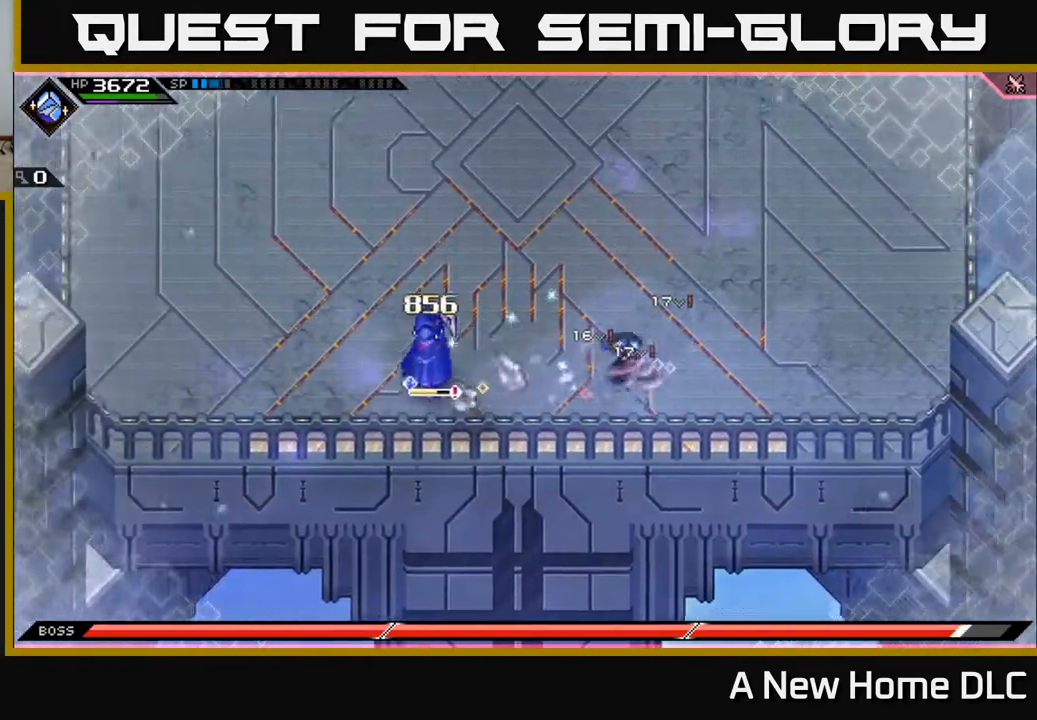
{"buttons": ["X"], "left_stick": "left", "right_stick": "center", "events": [[83, "L1", "up"], [167, "L1", "down"], [200, "left_stick", "up-left"], [267, "X", "down"], [283, "L1", "up"], [350, "left_stick", "left"], [400, "X", "up"], [483, "X", "down"]]}
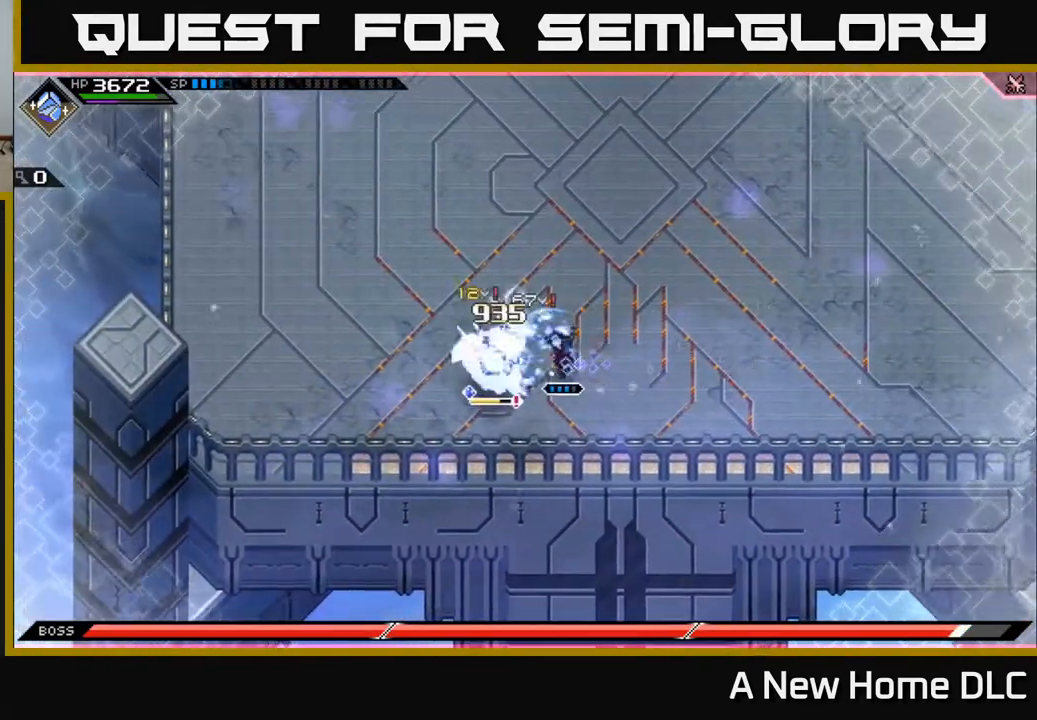
{"buttons": [], "left_stick": "down-left", "right_stick": "center", "events": [[83, "X", "up"], [167, "X", "down"], [283, "X", "up"], [350, "X", "down"], [467, "X", "up"], [483, "left_stick", "down-left"]]}
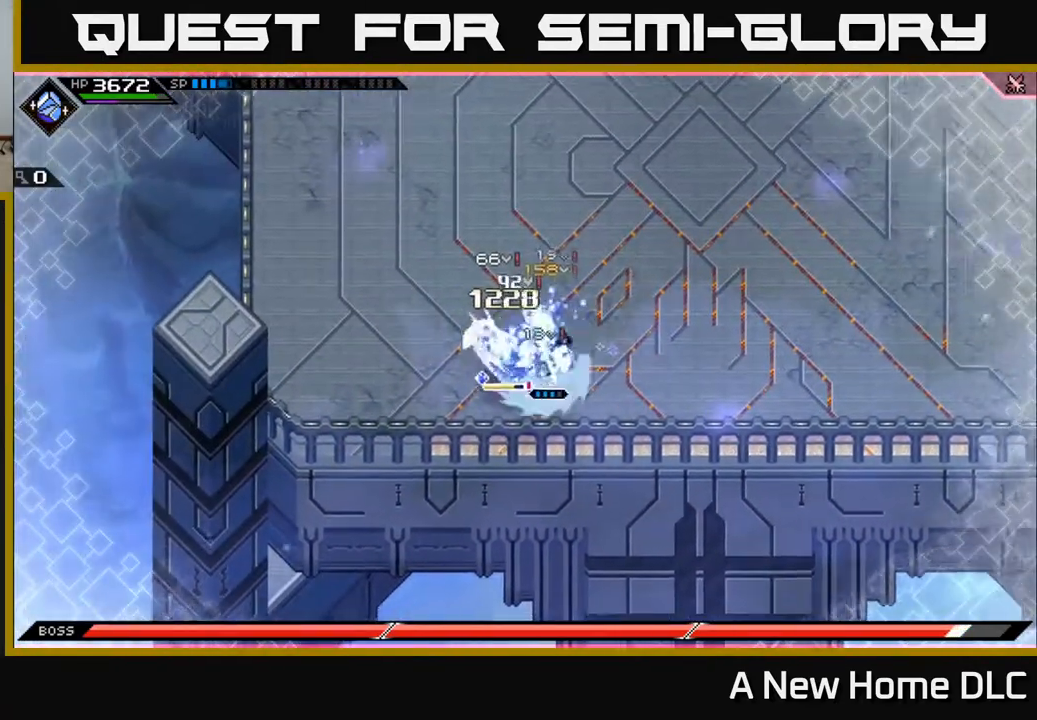
{"buttons": ["X"], "left_stick": "left", "right_stick": "center", "events": [[33, "X", "down"], [117, "left_stick", "left"], [133, "X", "up"], [233, "X", "down"], [300, "L1", "down"], [333, "X", "up"], [417, "L1", "up"], [450, "X", "down"]]}
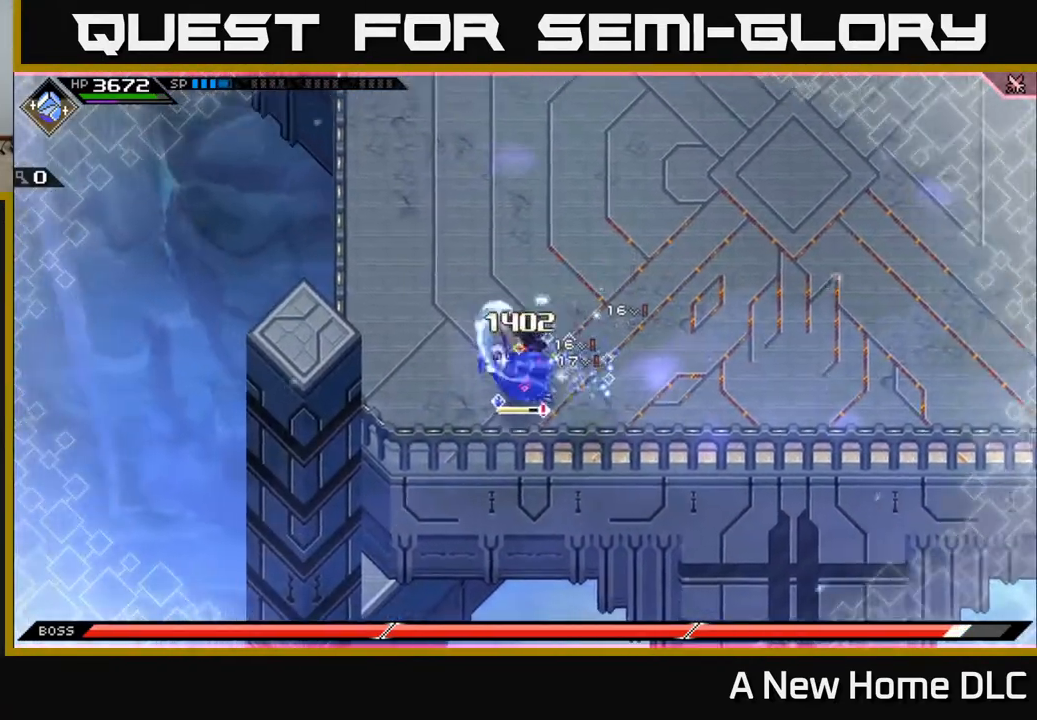
{"buttons": ["L1"], "left_stick": "right", "right_stick": "center", "events": [[67, "left_stick", "down-left"], [83, "X", "up"], [150, "X", "down"], [200, "left_stick", "down"], [267, "X", "up"], [367, "L1", "down"], [367, "X", "down"], [383, "left_stick", "right"], [417, "X", "up"]]}
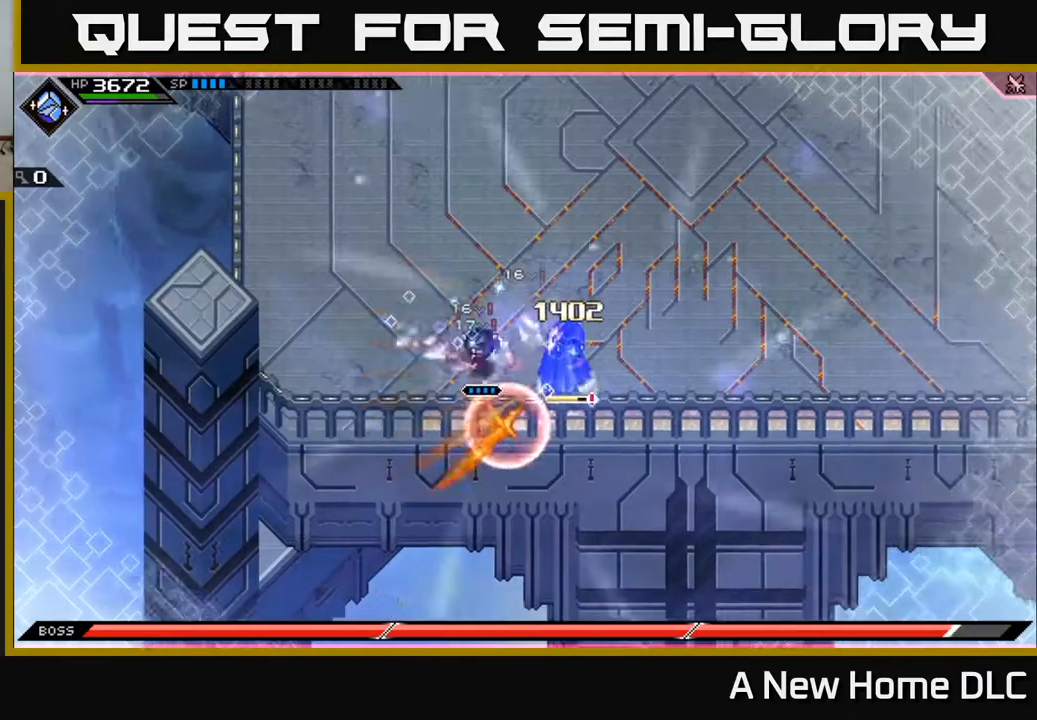
{"buttons": ["X"], "left_stick": "right", "right_stick": "center", "events": [[17, "L1", "up"], [117, "L1", "down"], [117, "X", "down"], [200, "L1", "up"], [250, "X", "up"], [300, "X", "down"], [400, "X", "up"], [467, "X", "down"]]}
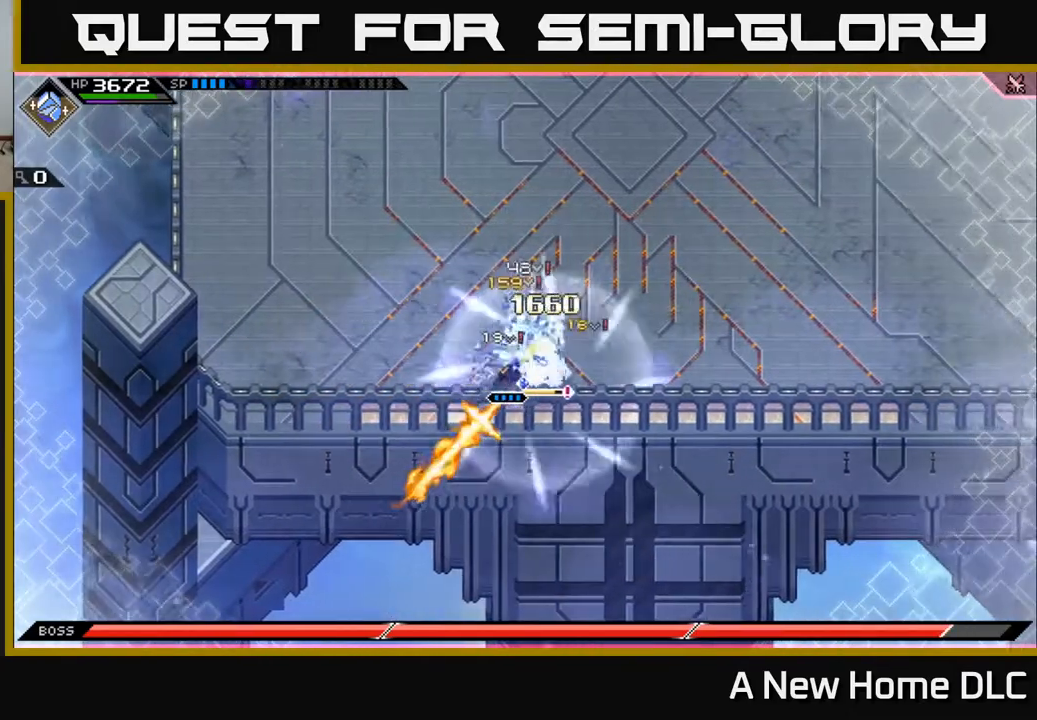
{"buttons": ["L1"], "left_stick": "right", "right_stick": "center", "events": [[267, "X", "up"], [317, "X", "down"], [433, "X", "up"], [467, "L1", "down"]]}
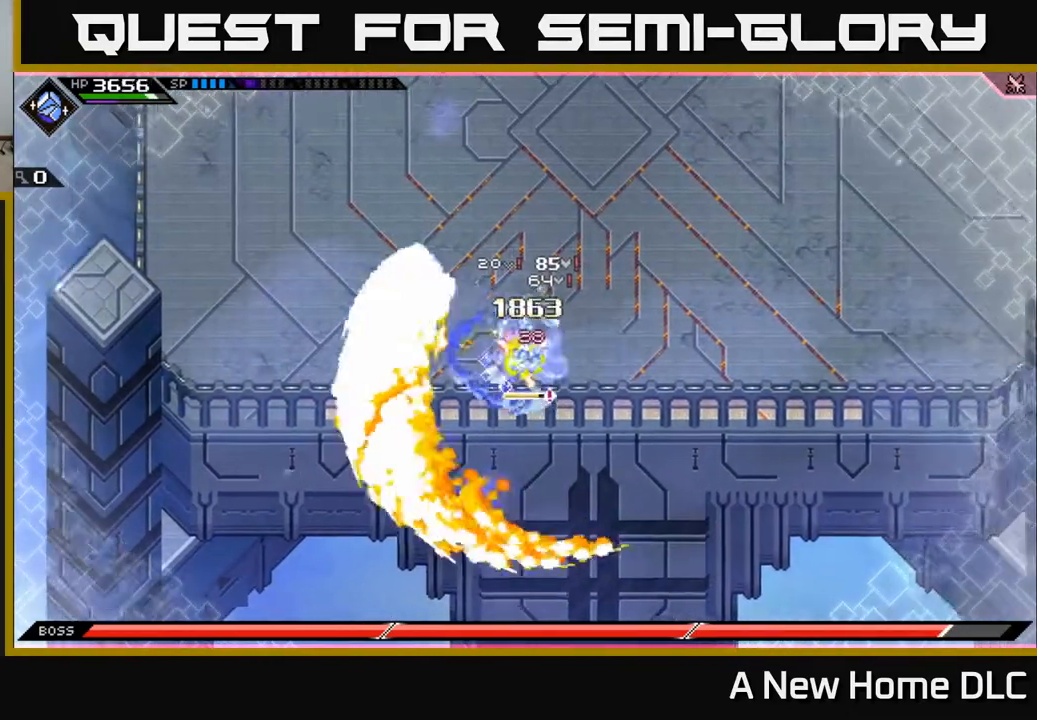
{"buttons": ["X"], "left_stick": "down-right", "right_stick": "center", "events": [[17, "X", "down"], [100, "L1", "up"], [100, "X", "up"], [150, "L1", "down"], [200, "X", "down"], [250, "L1", "up"], [300, "X", "up"], [317, "left_stick", "center"], [417, "X", "down"], [417, "left_stick", "down-right"]]}
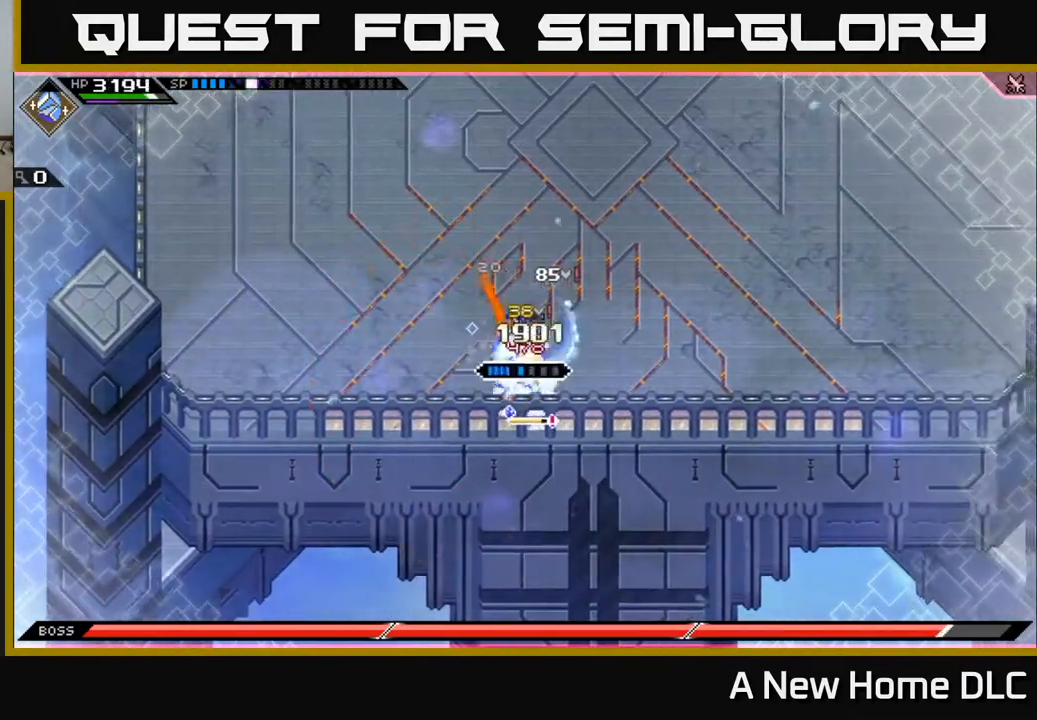
{"buttons": ["X"], "left_stick": "down", "right_stick": "center", "events": [[17, "X", "up"], [17, "left_stick", "right"], [100, "X", "down"], [117, "left_stick", "down-right"], [217, "X", "up"], [217, "left_stick", "down"], [283, "X", "down"], [400, "X", "up"], [483, "X", "down"]]}
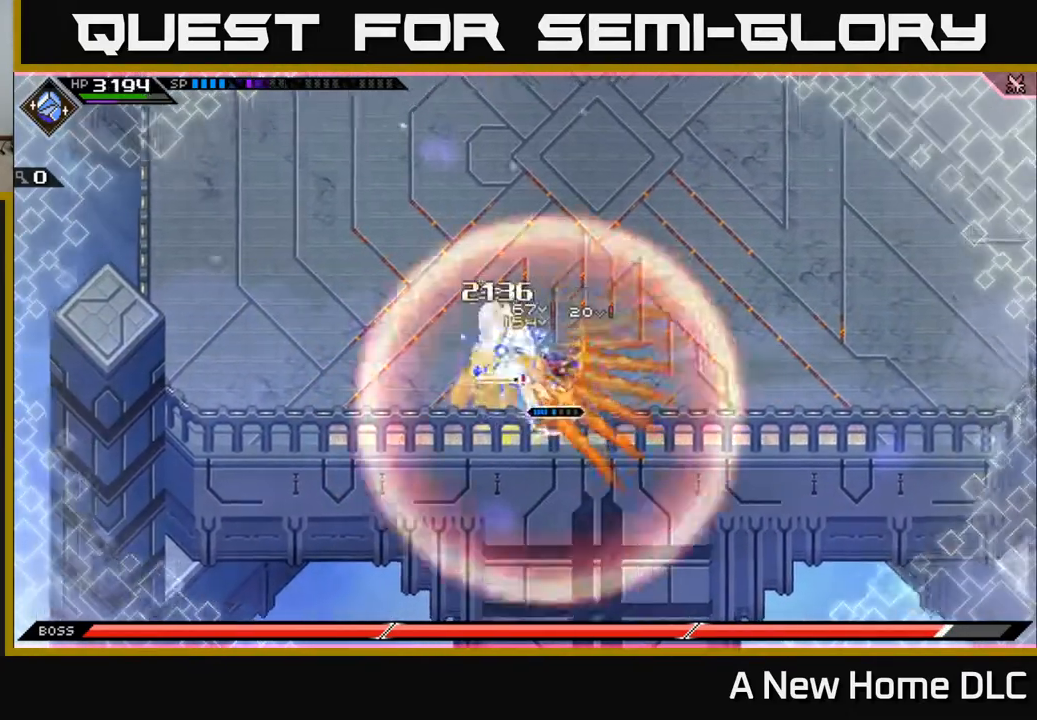
{"buttons": ["L1"], "left_stick": "up", "right_stick": "center", "events": [[67, "left_stick", "left"], [267, "X", "up"], [333, "left_stick", "up"], [383, "X", "down"], [400, "L1", "down"], [483, "X", "up"]]}
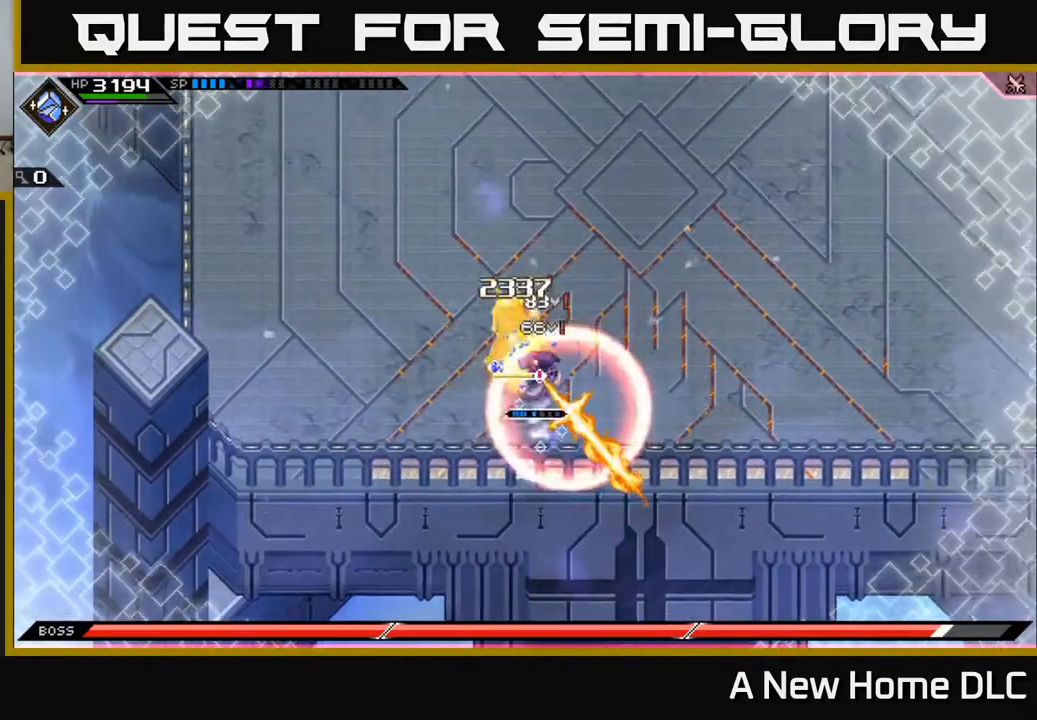
{"buttons": ["X"], "left_stick": "up", "right_stick": "center", "events": [[33, "L1", "up"], [67, "X", "down"], [167, "X", "up"], [233, "X", "down"], [333, "X", "up"], [400, "X", "down"]]}
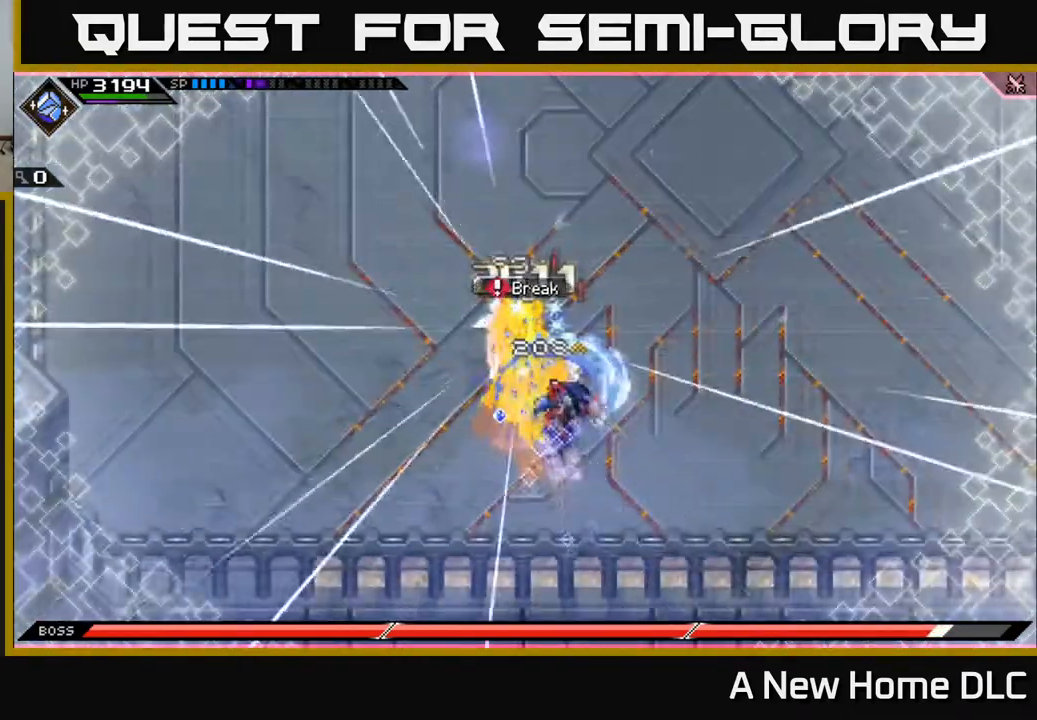
{"buttons": [], "left_stick": "up-left", "right_stick": "center", "events": [[17, "X", "up"], [100, "left_stick", "center"], [400, "left_stick", "up-left"]]}
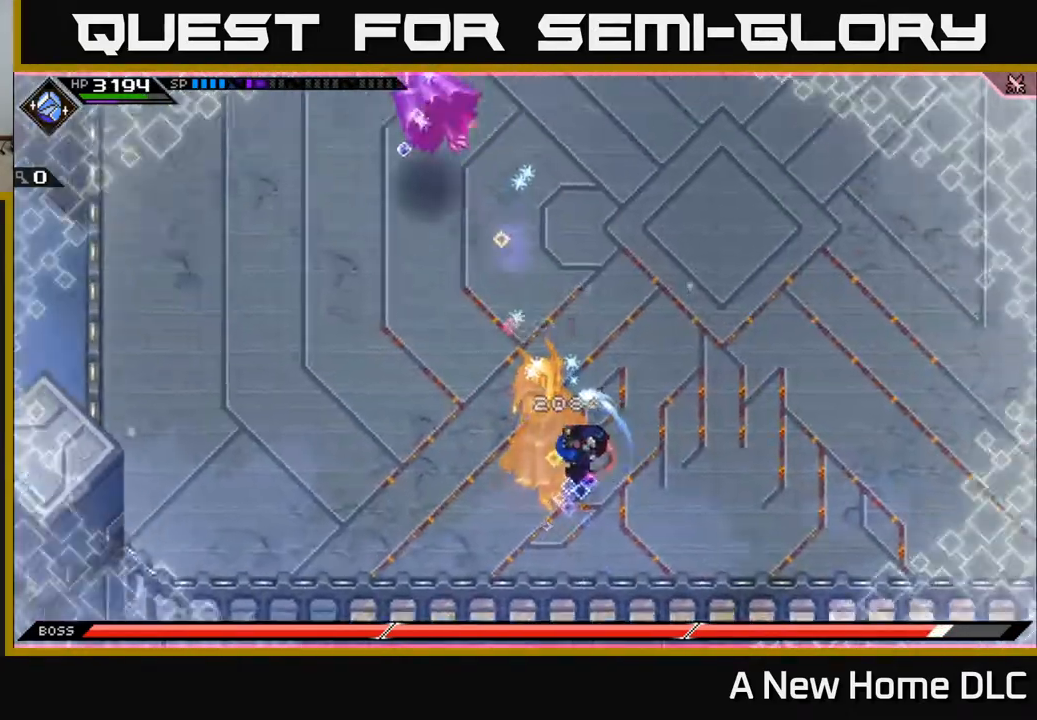
{"buttons": ["L1"], "left_stick": "up", "right_stick": "center", "events": [[17, "left_stick", "up"], [100, "L1", "down"], [200, "L1", "up"], [267, "L1", "down"], [383, "L1", "up"], [450, "L1", "down"]]}
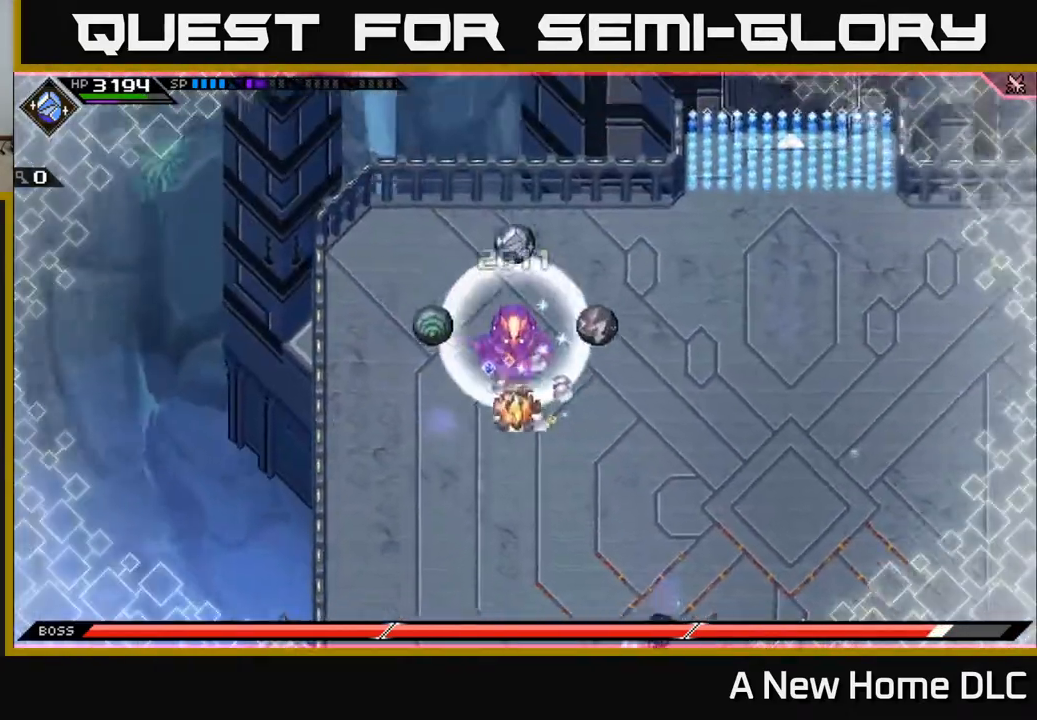
{"buttons": [], "left_stick": "up", "right_stick": "center", "events": [[100, "L1", "up"], [217, "L1", "down"], [333, "L1", "up"]]}
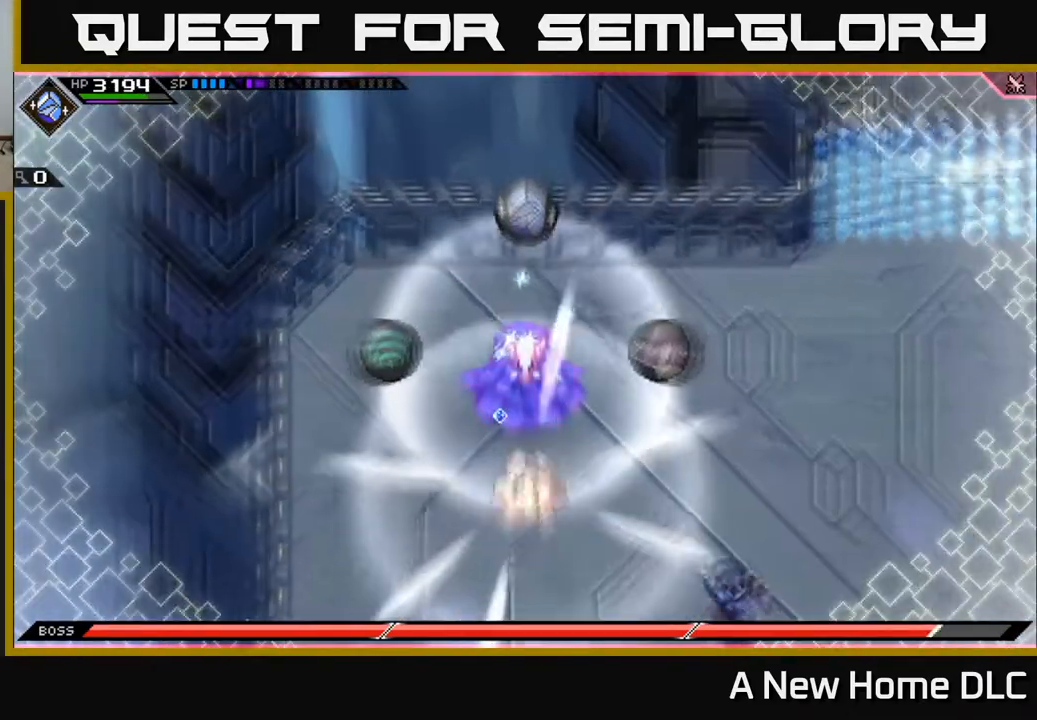
{"buttons": [], "left_stick": "up-left", "right_stick": "center", "events": [[100, "left_stick", "up-left"]]}
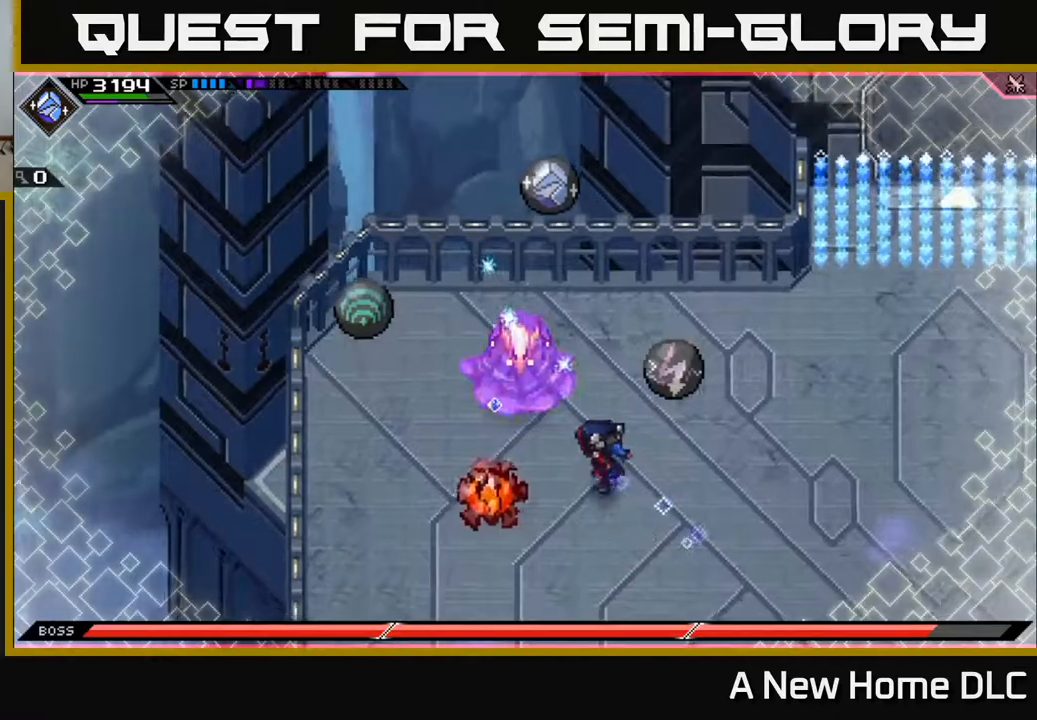
{"buttons": ["X", "R2"], "left_stick": "up", "right_stick": "center", "events": [[50, "R2", "down"], [50, "X", "down"], [167, "left_stick", "up"]]}
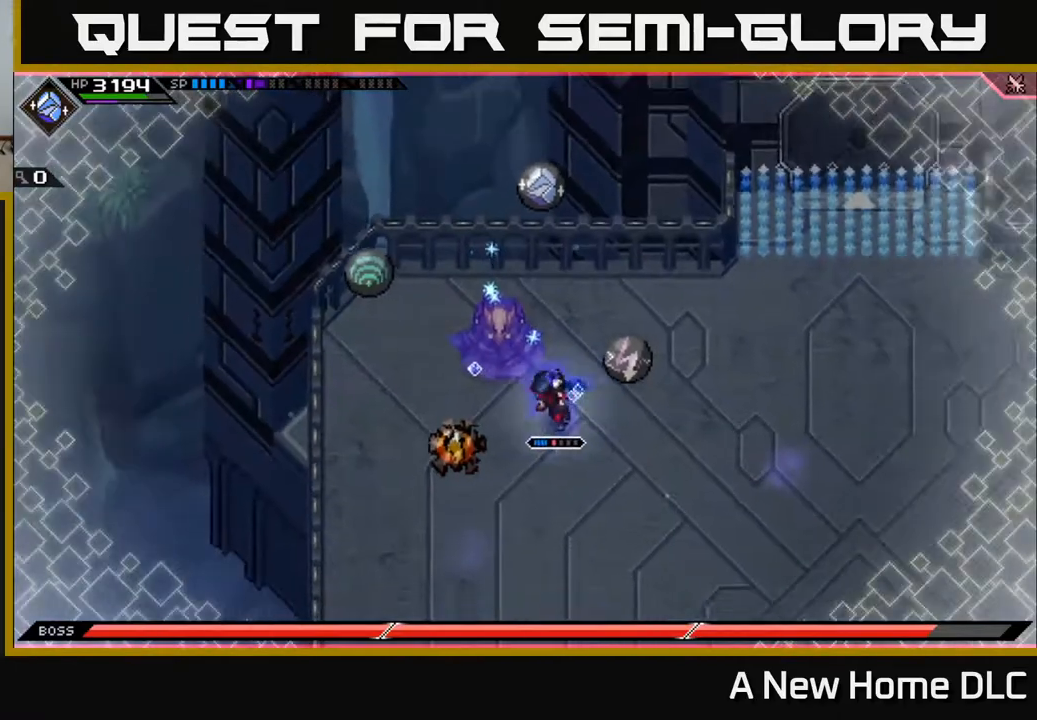
{"buttons": ["X", "R2"], "left_stick": "up", "right_stick": "center", "events": []}
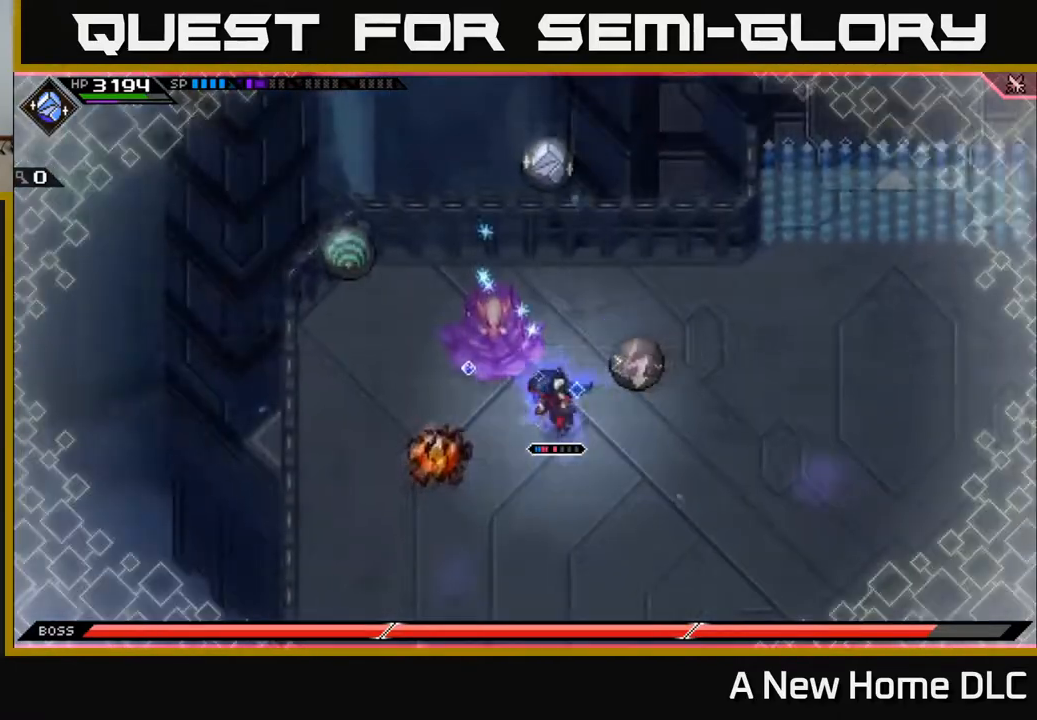
{"buttons": [], "left_stick": "down", "right_stick": "center", "events": [[50, "R2", "up"], [50, "X", "up"], [433, "left_stick", "center"], [500, "left_stick", "down"]]}
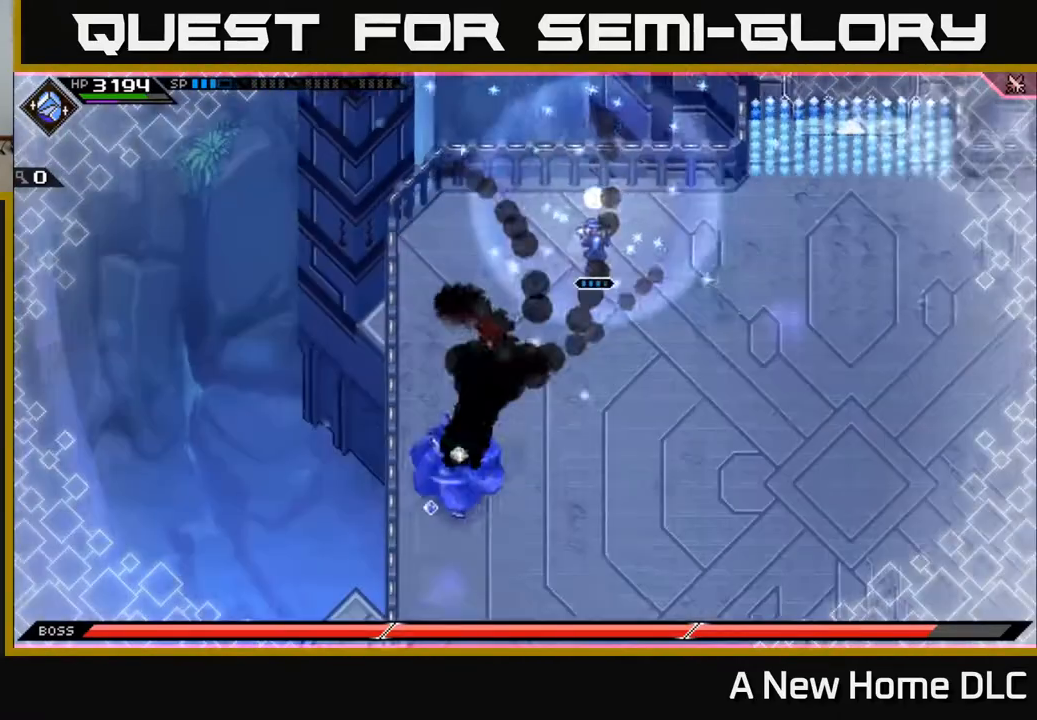
{"buttons": [], "left_stick": "center", "right_stick": "center", "events": [[467, "left_stick", "center"]]}
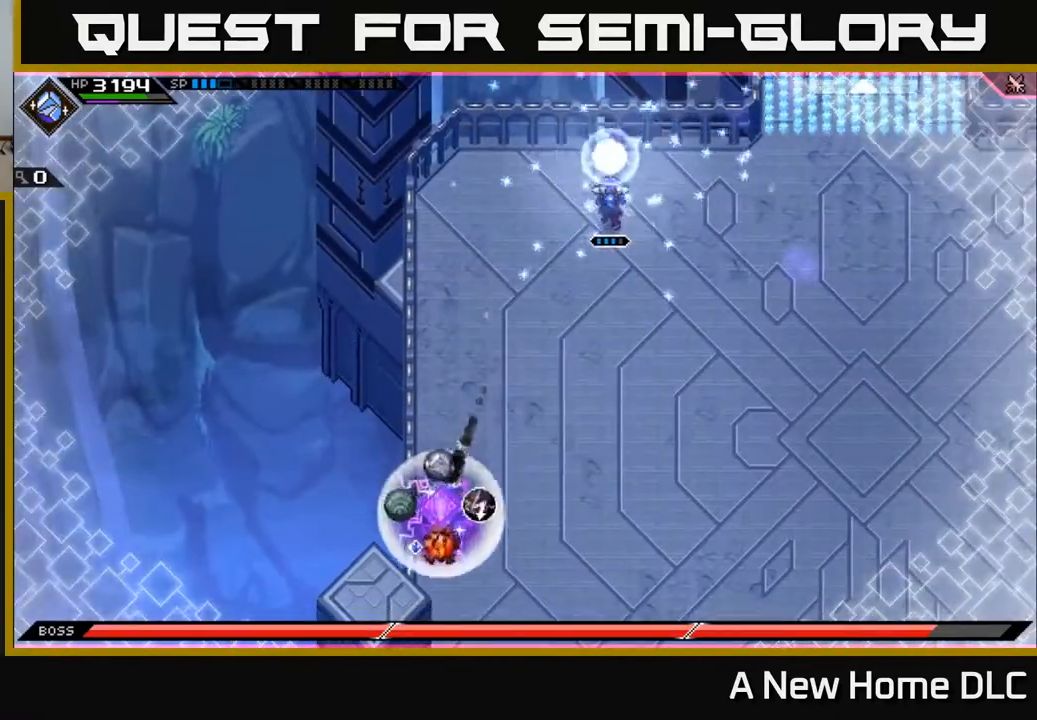
{"buttons": [], "left_stick": "down-right", "right_stick": "center", "events": [[317, "left_stick", "down"], [383, "left_stick", "down-right"]]}
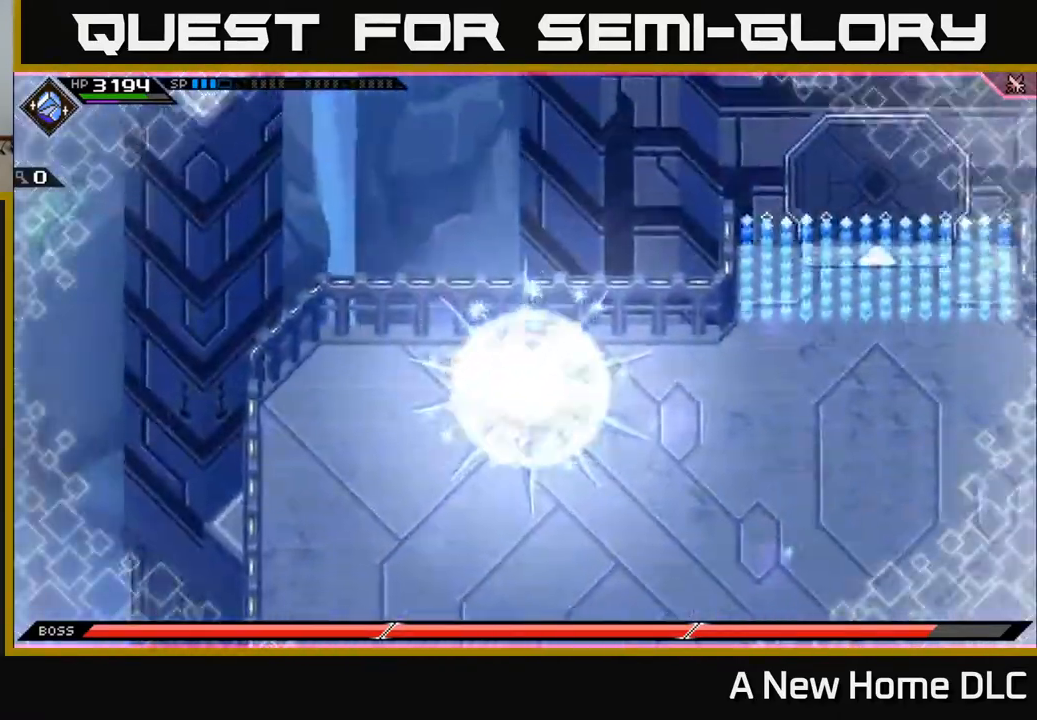
{"buttons": [], "left_stick": "down-right", "right_stick": "center", "events": []}
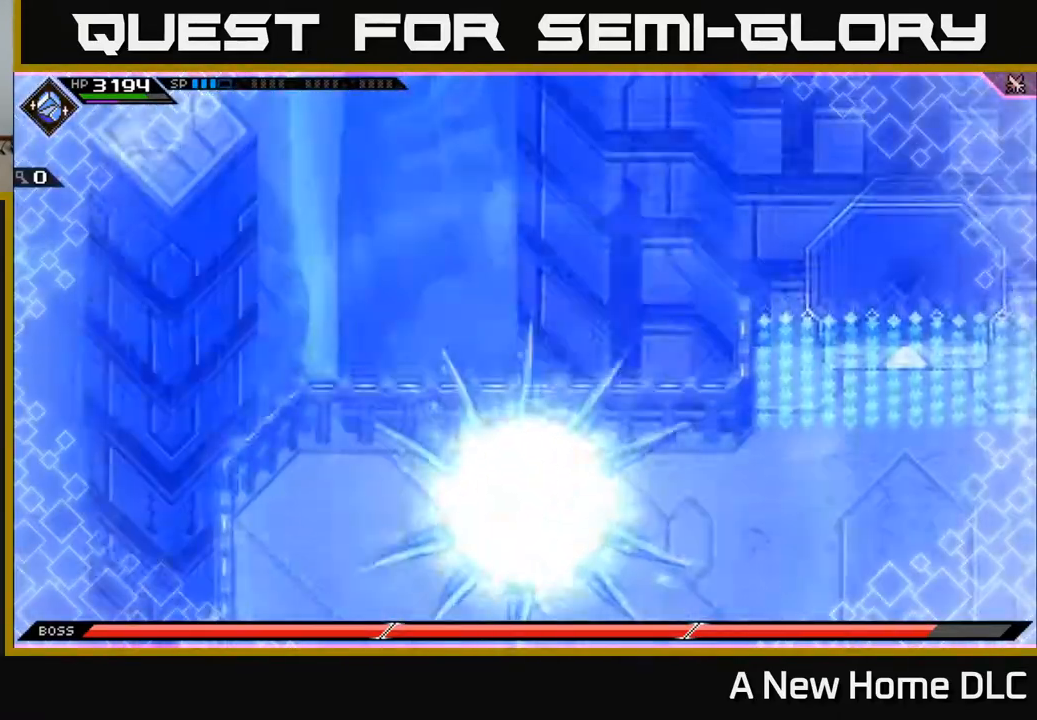
{"buttons": [], "left_stick": "center", "right_stick": "center", "events": [[317, "left_stick", "down"], [467, "left_stick", "center"]]}
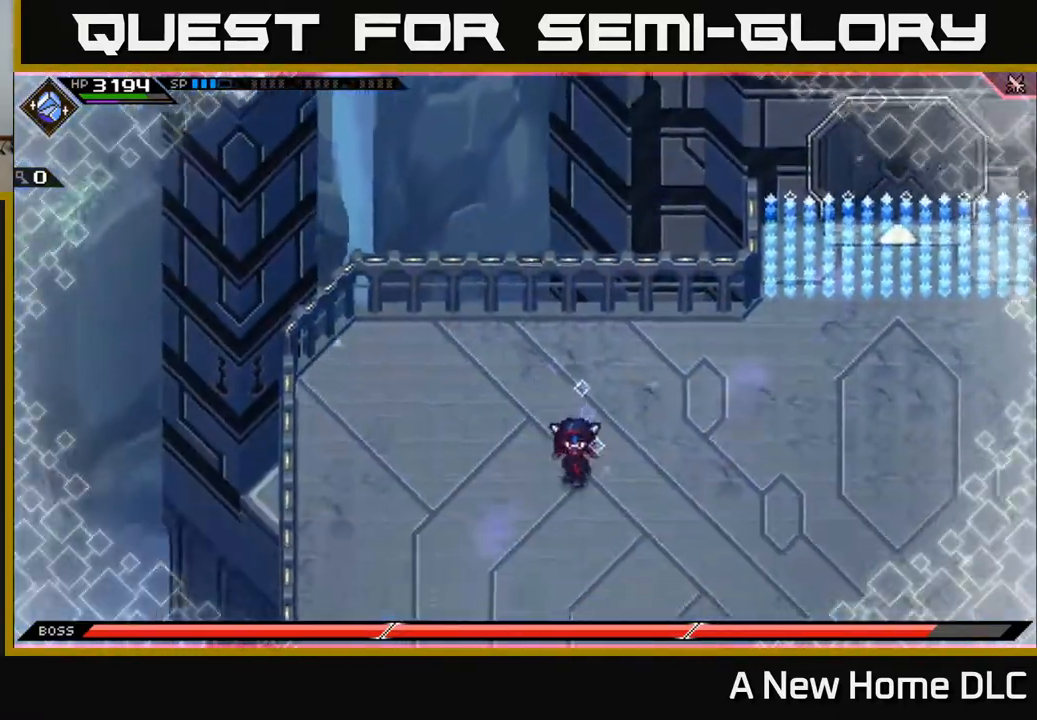
{"buttons": [], "left_stick": "down-left", "right_stick": "center", "events": [[67, "left_stick", "down"], [283, "L1", "down"], [367, "L1", "up"], [400, "left_stick", "down-left"]]}
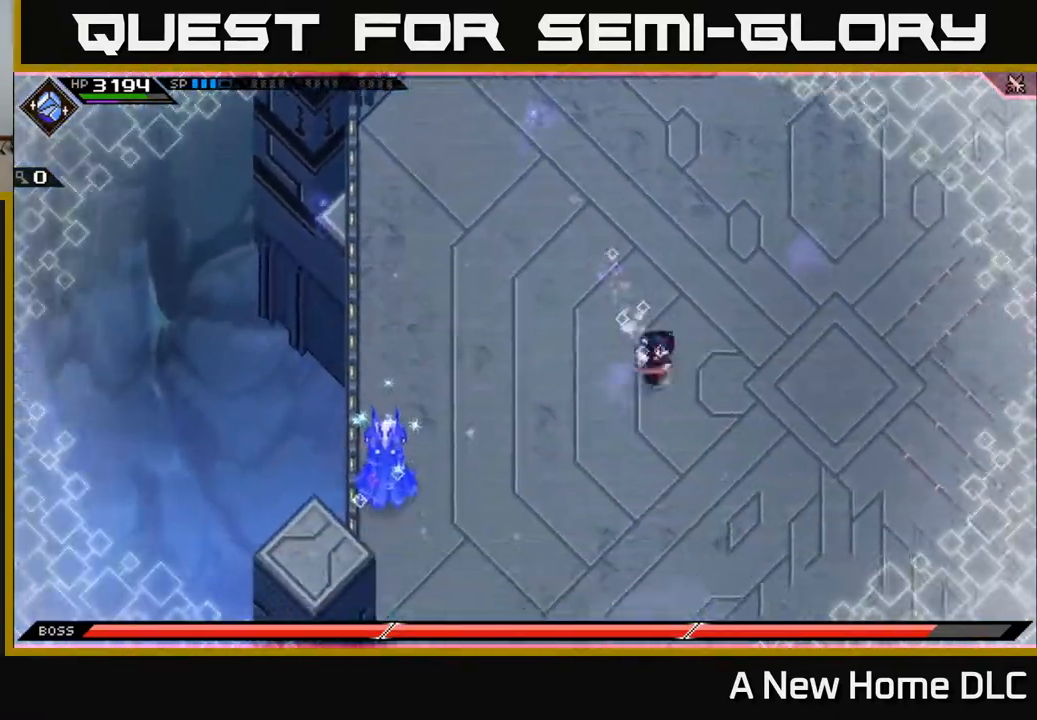
{"buttons": [], "left_stick": "right", "right_stick": "center", "events": [[17, "L1", "down"], [100, "L1", "up"], [217, "left_stick", "right"]]}